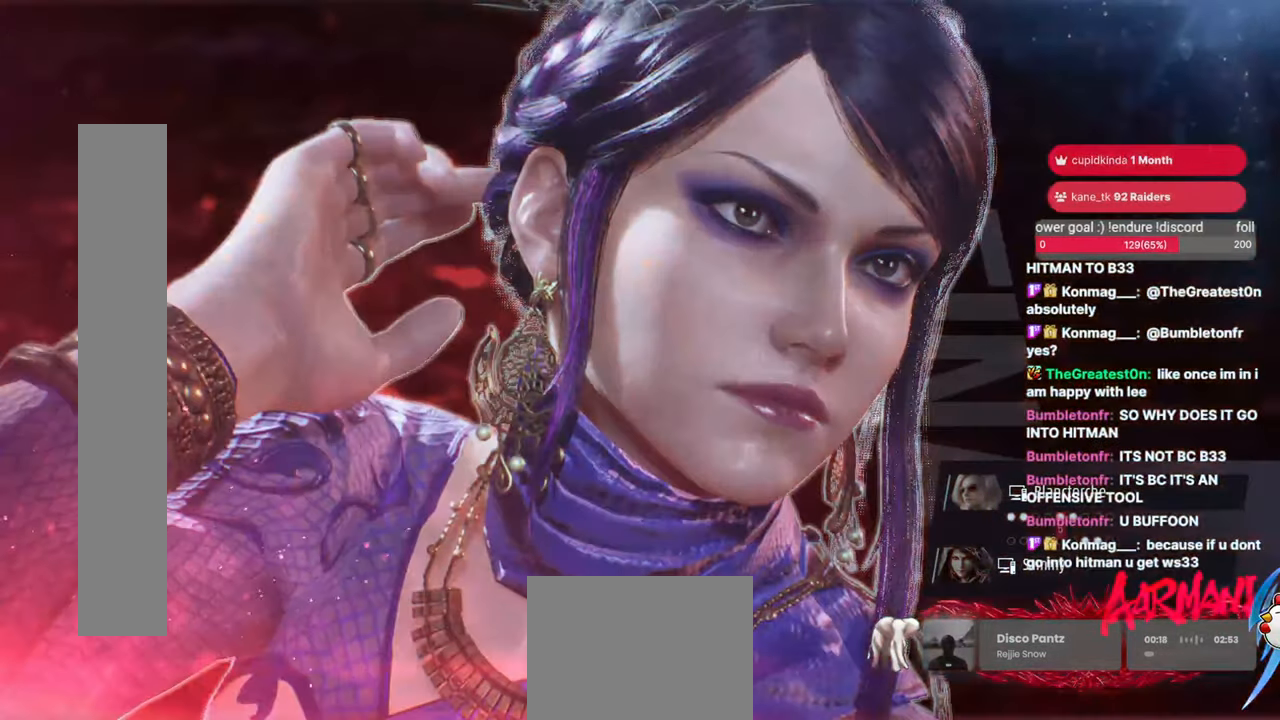
Gameplay with a controller (arcade stick); each line is a JSON object with the inputs held at the frame after it. "events" lists button and stick changes between this image and that frame as [ms after this image, input, new state], when the widget could be followed in between. Not read: HOME L3 R3.
{"buttons": [], "events": [[67, "CROSS", "down"], [217, "CROSS", "up"], [300, "CROSS", "down"], [433, "CROSS", "up"]]}
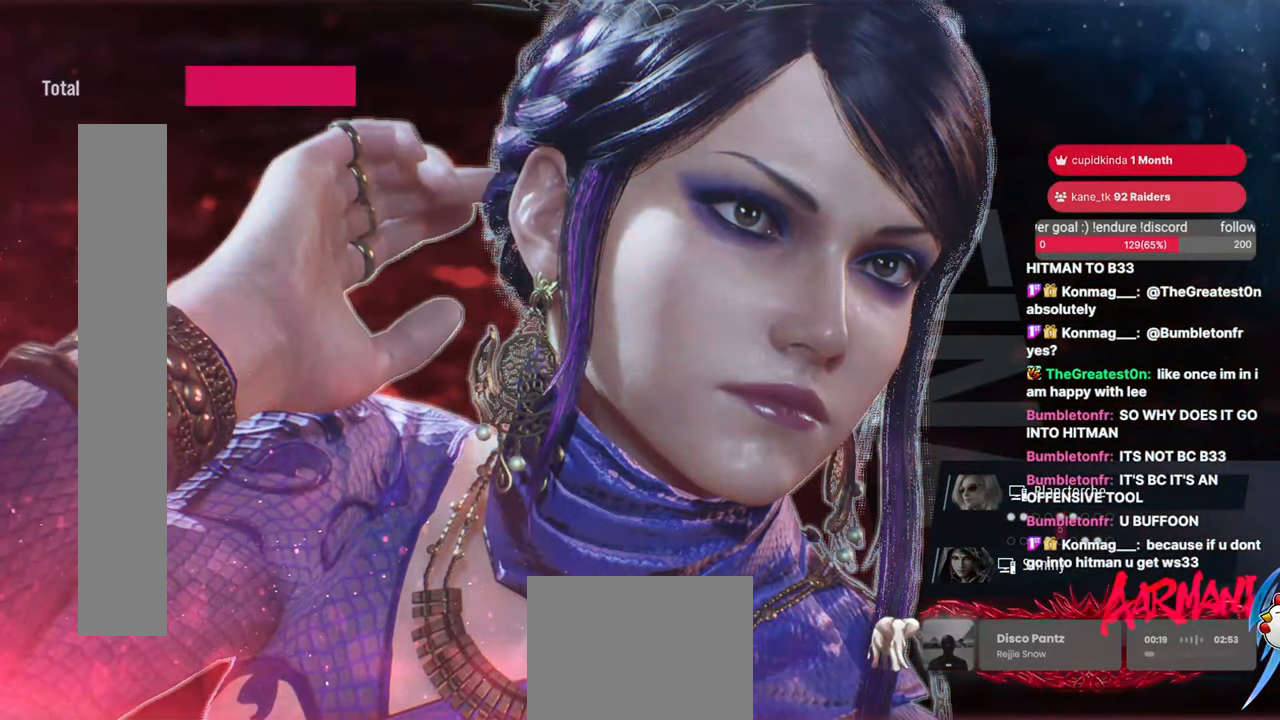
{"buttons": ["CROSS"], "events": [[33, "CROSS", "down"], [150, "CROSS", "up"], [233, "CROSS", "down"], [367, "CROSS", "up"], [433, "CROSS", "down"]]}
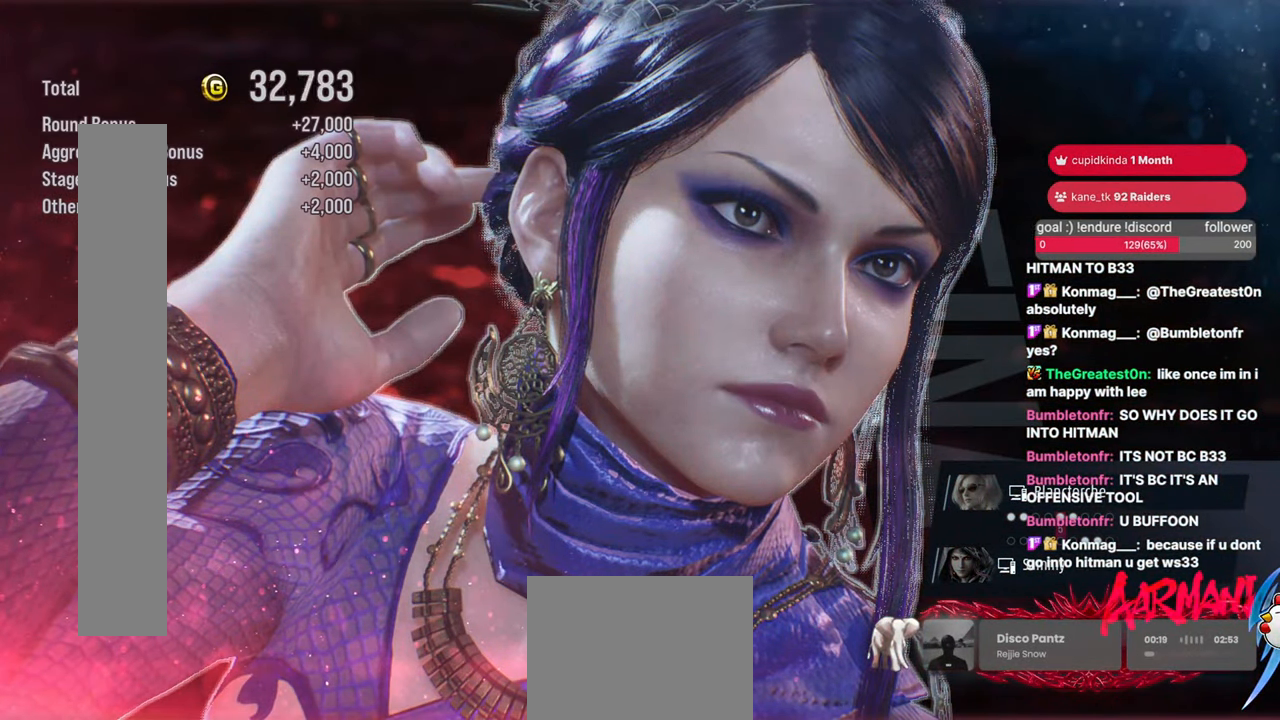
{"buttons": [], "events": [[67, "CROSS", "up"], [167, "CROSS", "down"], [267, "CROSS", "up"], [350, "CROSS", "down"], [450, "CROSS", "up"]]}
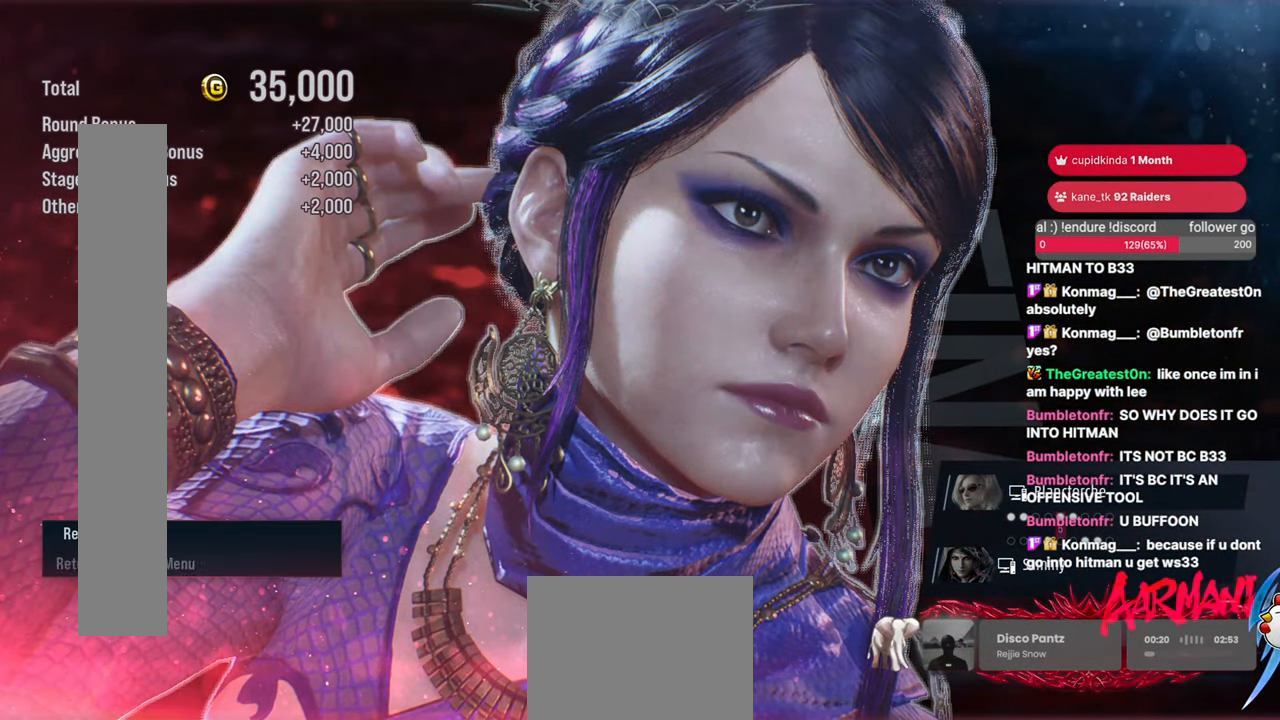
{"buttons": ["CROSS"], "events": [[17, "CROSS", "down"], [100, "CROSS", "up"], [167, "CROSS", "down"], [267, "CROSS", "up"], [333, "CROSS", "down"], [417, "CROSS", "up"], [483, "CROSS", "down"]]}
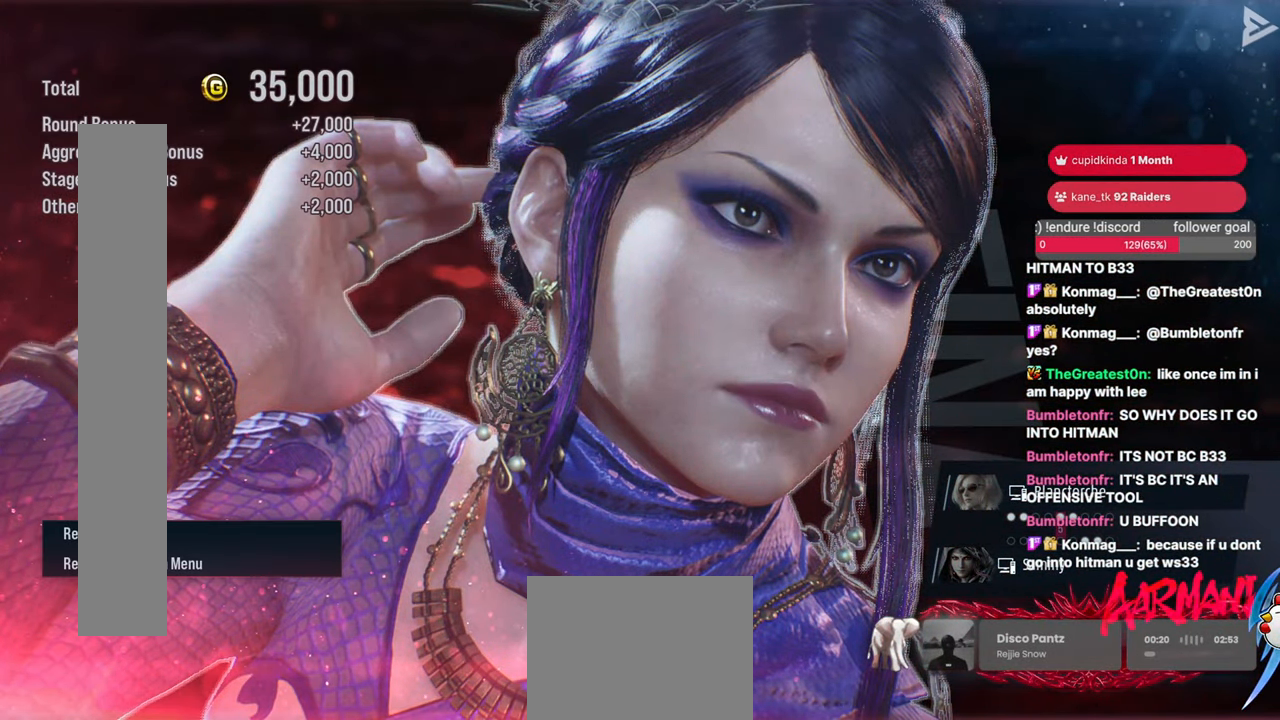
{"buttons": [], "events": [[83, "CROSS", "up"], [150, "CROSS", "down"], [267, "CROSS", "up"], [333, "CROSS", "down"], [467, "CROSS", "up"]]}
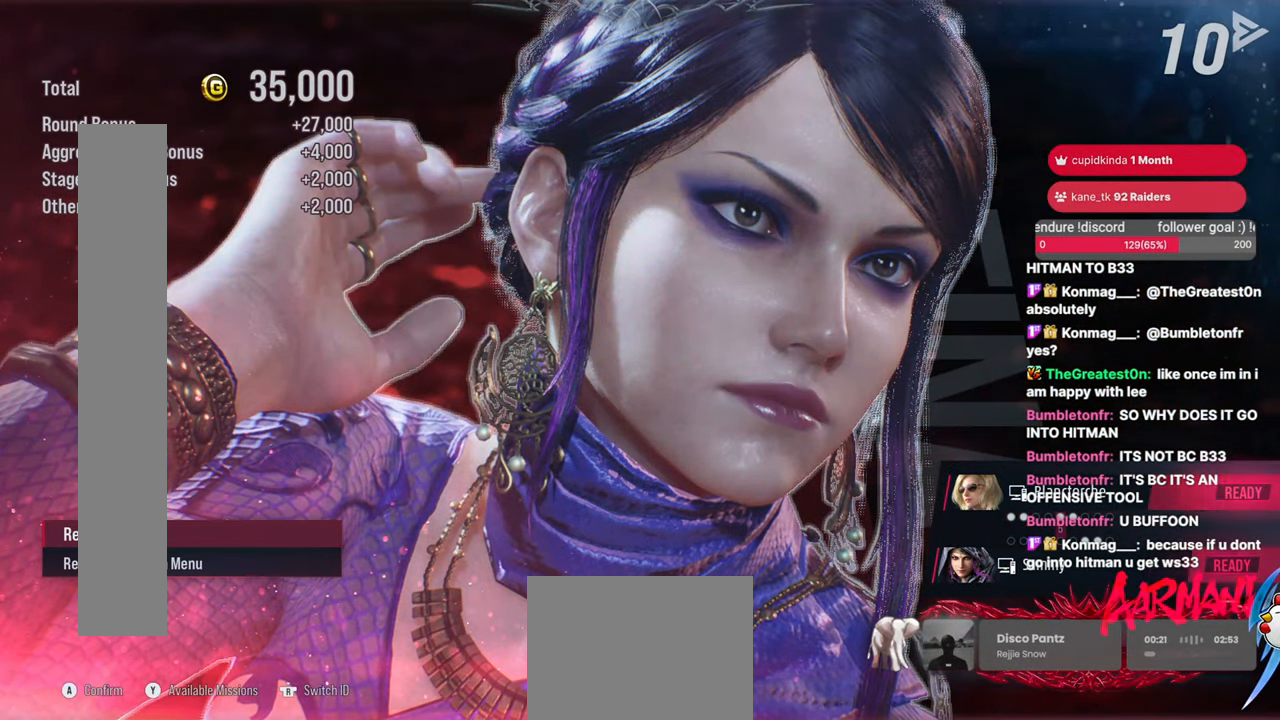
{"buttons": ["CROSS"], "events": [[50, "CROSS", "down"], [183, "CROSS", "up"], [267, "CROSS", "down"], [383, "CROSS", "up"], [467, "CROSS", "down"]]}
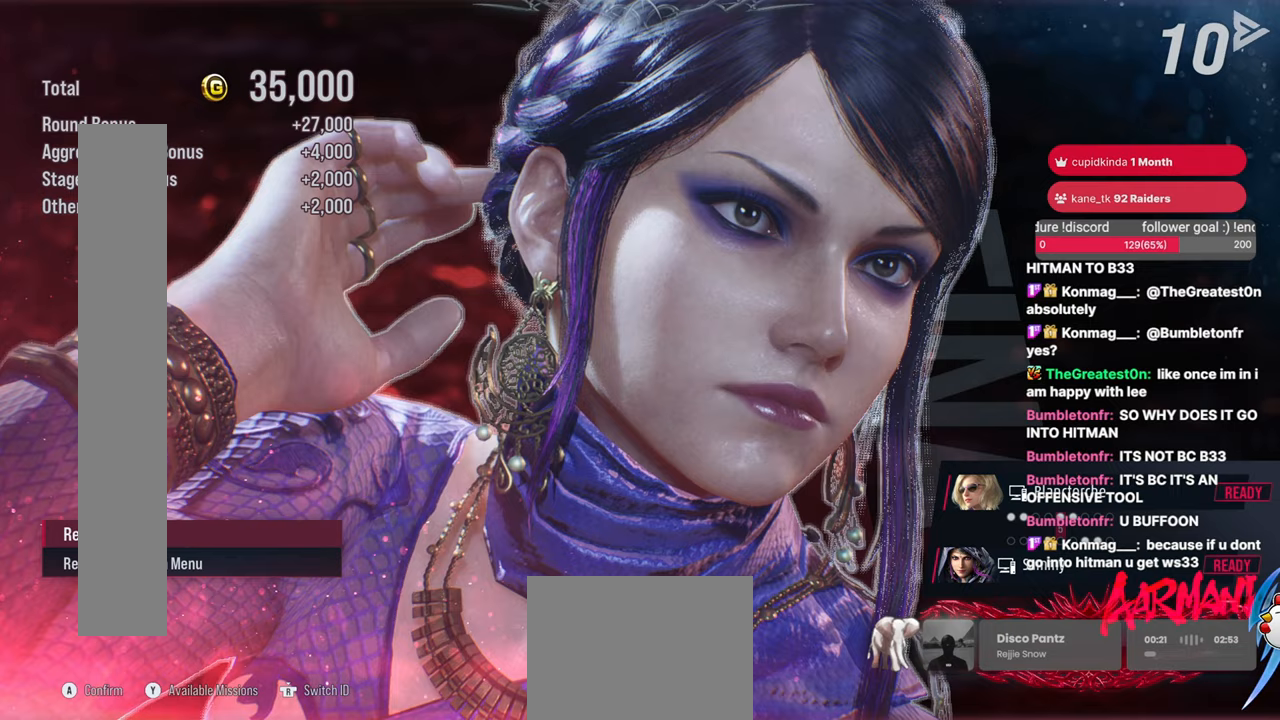
{"buttons": [], "events": [[67, "CROSS", "up"], [150, "CROSS", "down"], [267, "CROSS", "up"], [317, "CROSS", "down"], [417, "CROSS", "up"]]}
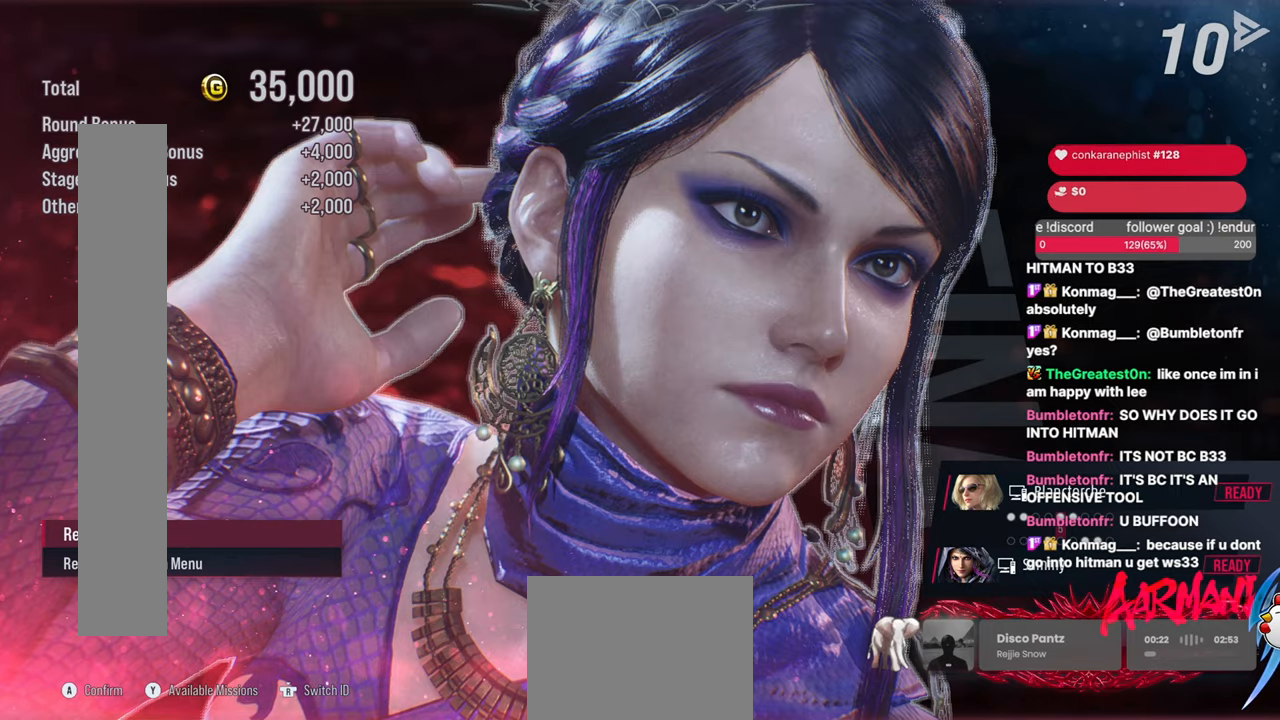
{"buttons": ["START"], "events": [[200, "START", "down"], [350, "START", "up"], [450, "START", "down"]]}
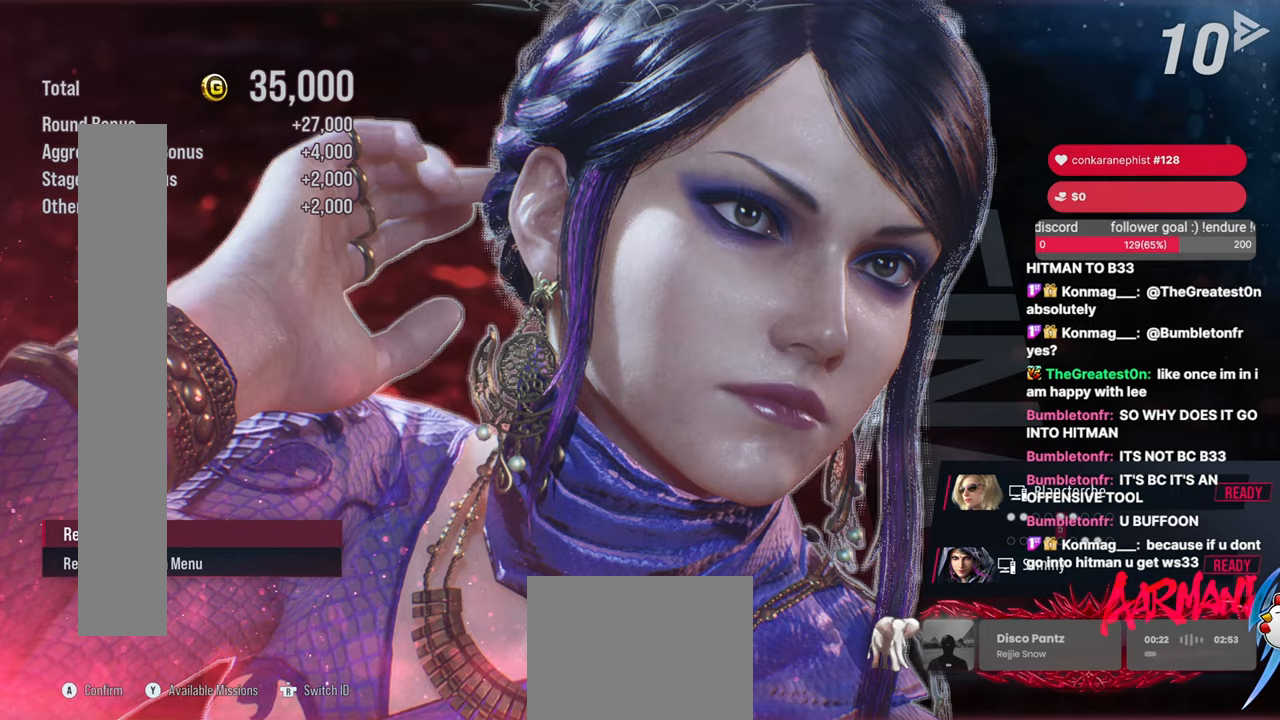
{"buttons": [], "events": [[50, "START", "up"], [150, "START", "down"], [267, "START", "up"], [367, "START", "down"], [500, "START", "up"]]}
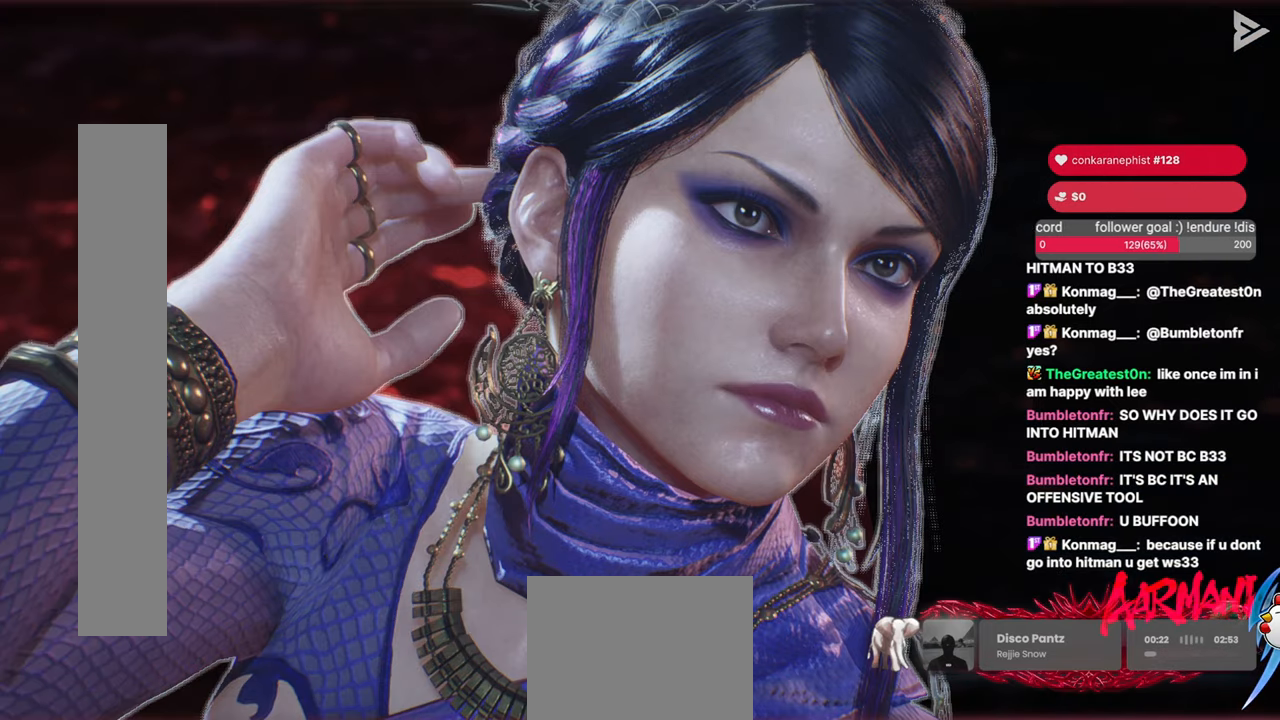
{"buttons": ["START"], "events": [[133, "START", "down"], [250, "START", "up"], [417, "START", "down"]]}
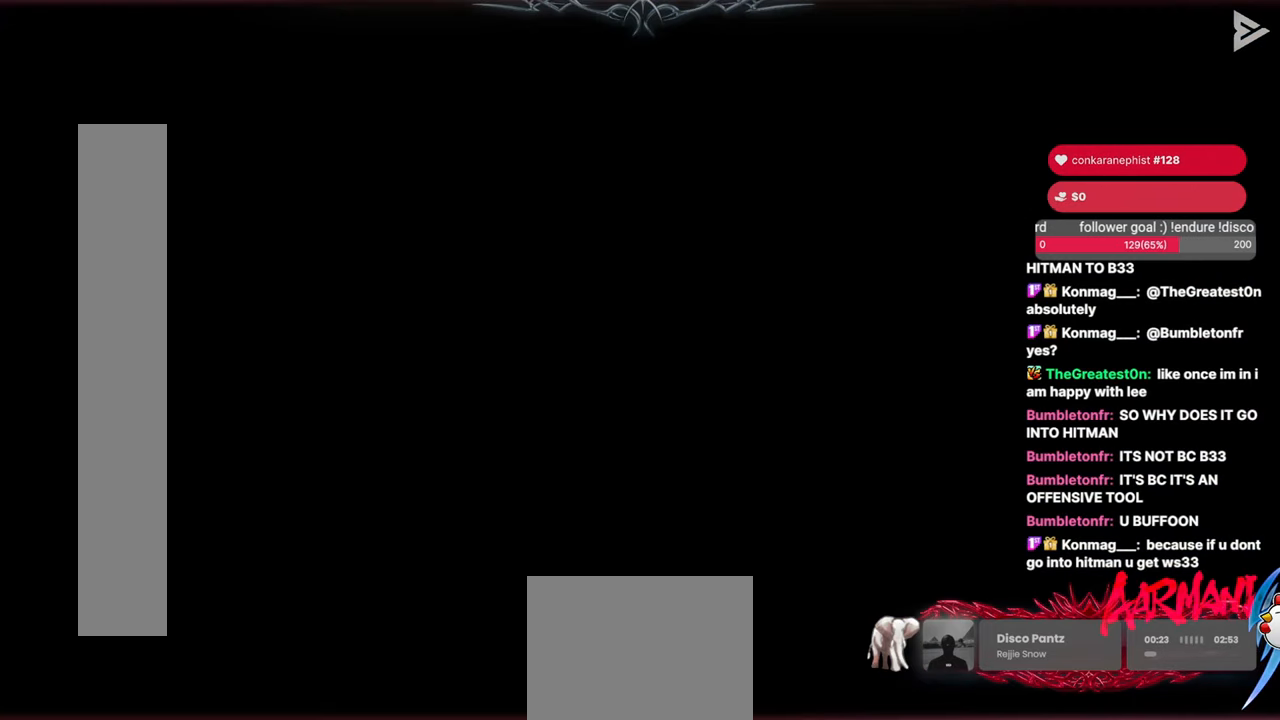
{"buttons": ["START"], "events": [[50, "START", "up"], [233, "START", "down"], [383, "START", "up"], [483, "START", "down"]]}
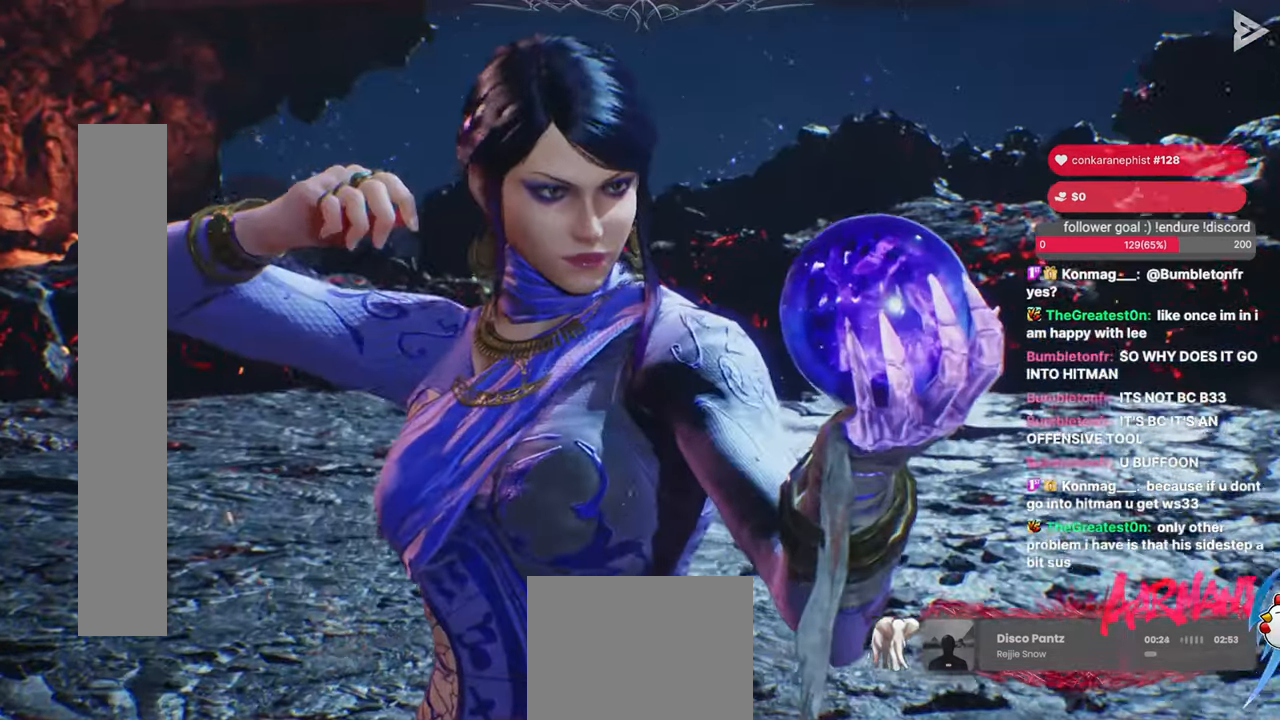
{"buttons": [], "events": [[67, "START", "up"], [167, "START", "down"], [250, "START", "up"], [350, "START", "down"], [450, "START", "up"]]}
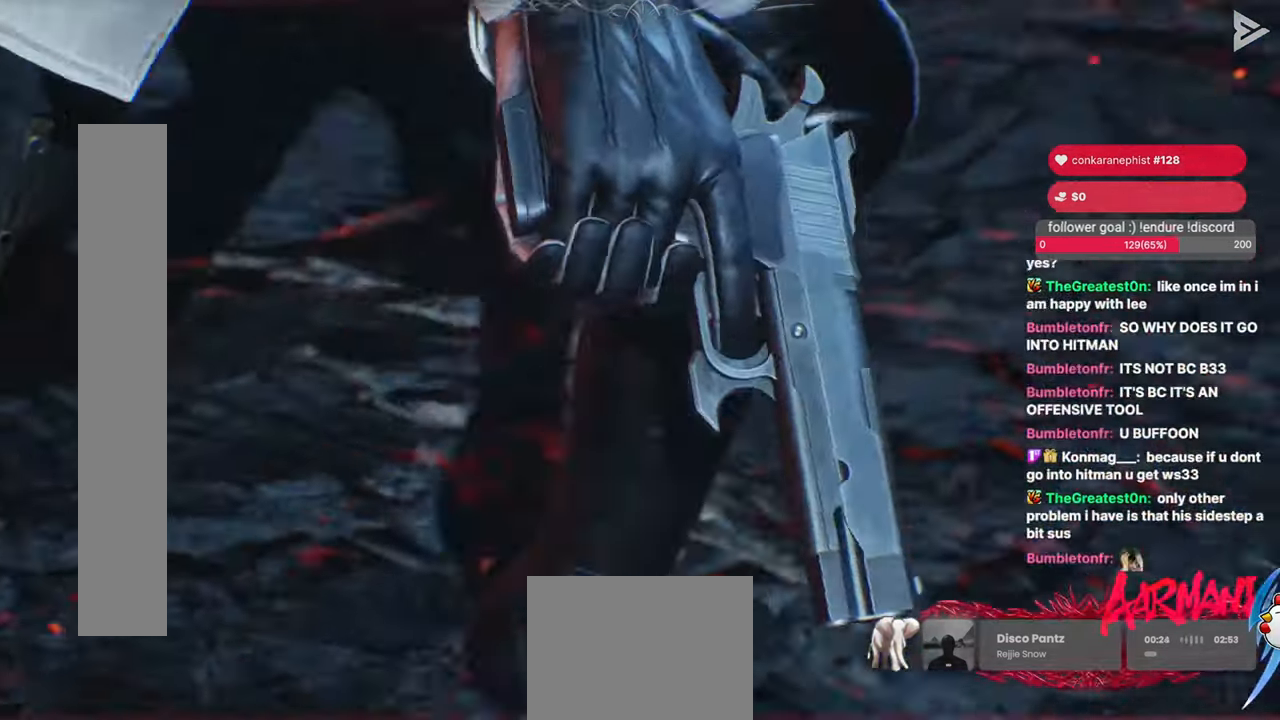
{"buttons": ["START"], "events": [[50, "START", "down"], [133, "START", "up"], [233, "START", "down"], [317, "START", "up"], [417, "START", "down"]]}
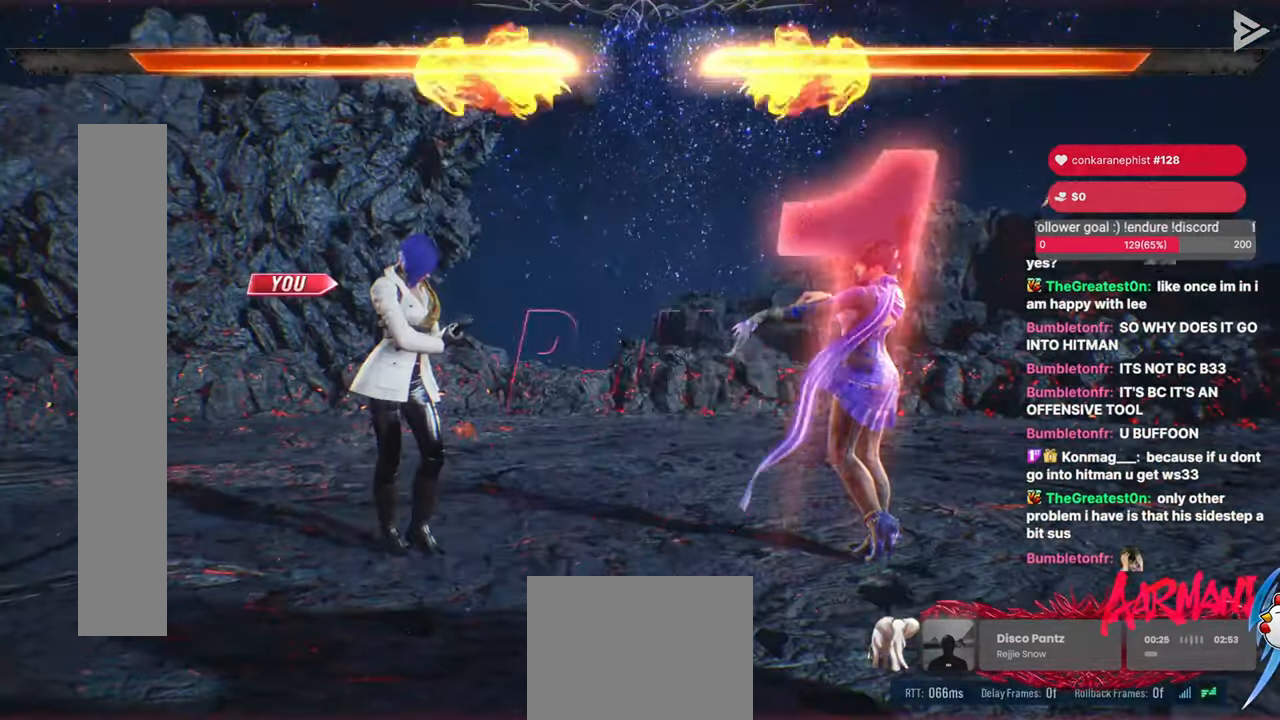
{"buttons": [], "events": [[33, "START", "up"], [100, "START", "down"], [200, "START", "up"], [267, "START", "down"], [350, "START", "up"]]}
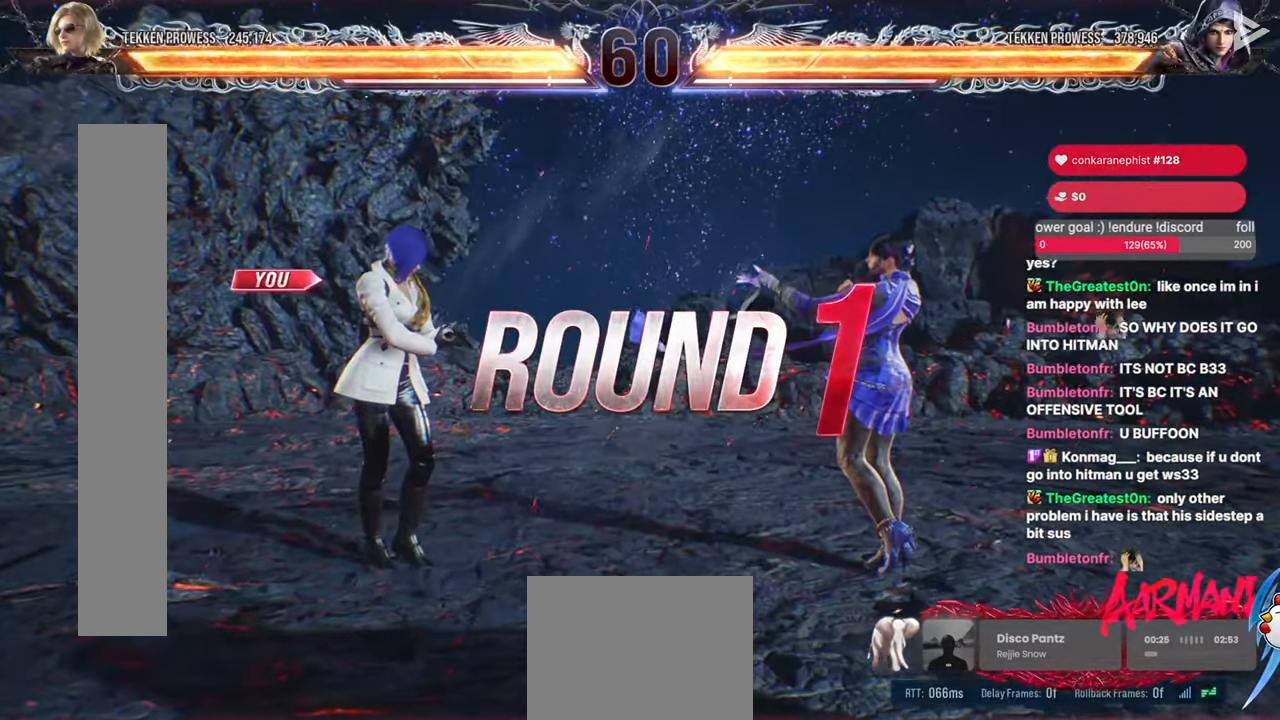
{"buttons": [], "events": [[83, "START", "down"], [150, "DPAD_DOWN", "down"], [183, "START", "up"], [250, "DPAD_RIGHT", "down"], [267, "DPAD_DOWN", "up"], [350, "DPAD_UP", "down"], [400, "DPAD_RIGHT", "up"], [417, "DPAD_UP", "up"]]}
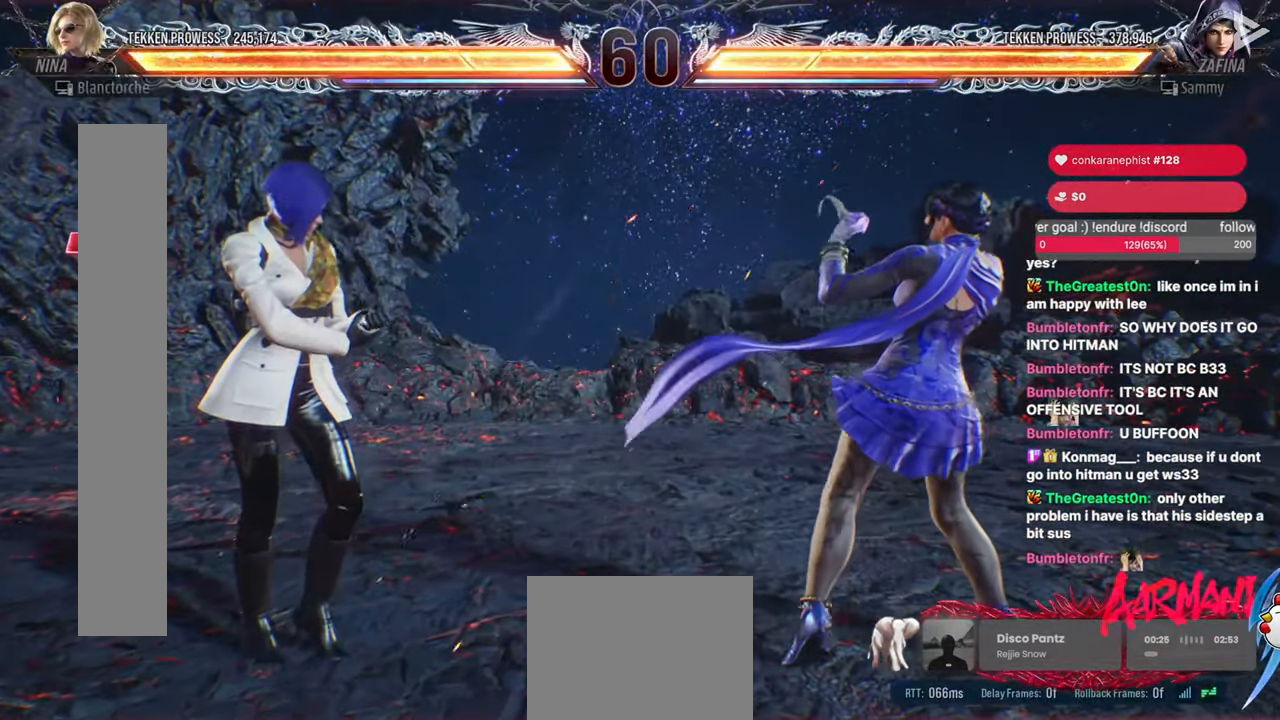
{"buttons": []}
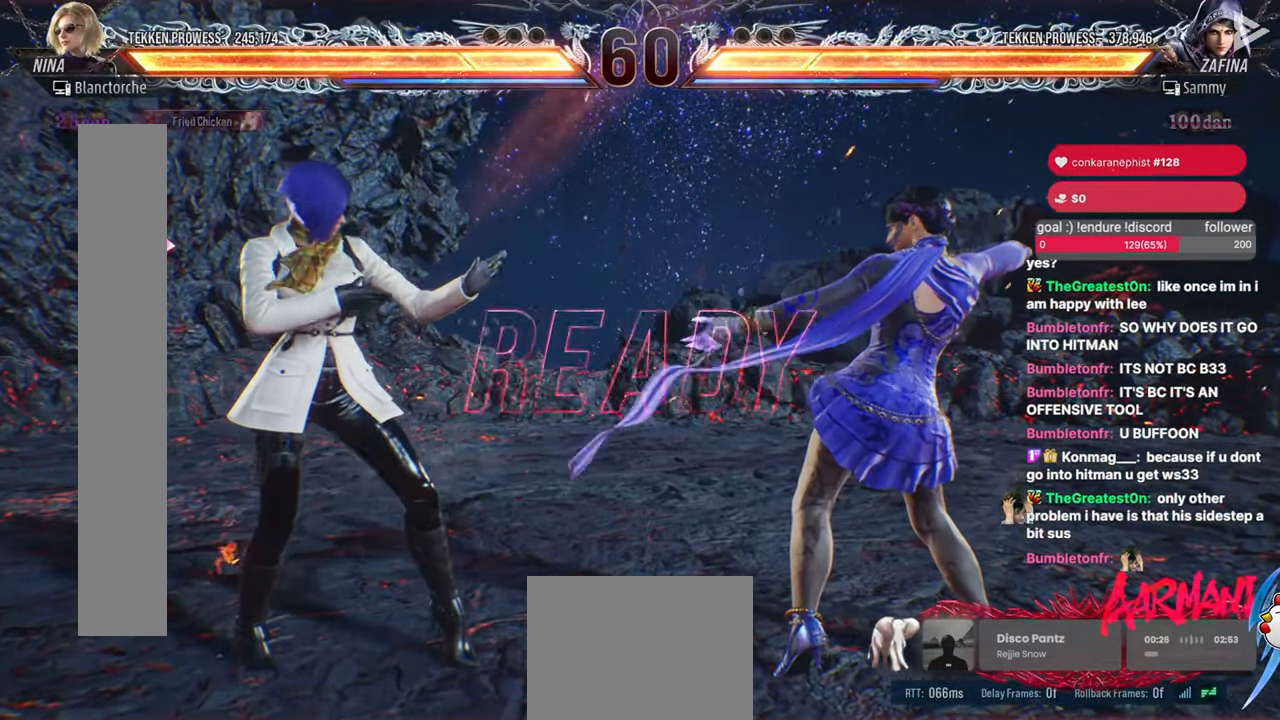
{"buttons": [], "events": [[33, "L2", "down"], [83, "DPAD_LEFT", "down"], [100, "R2", "down"], [133, "CIRCLE", "down"], [183, "CROSS", "down"], [233, "DPAD_LEFT", "up"], [233, "DPAD_RIGHT", "down"], [233, "L2", "up"], [283, "R2", "up"], [317, "CIRCLE", "up"], [367, "CROSS", "up"], [367, "DPAD_RIGHT", "up"], [400, "DPAD_RIGHT", "down"], [483, "DPAD_RIGHT", "up"]]}
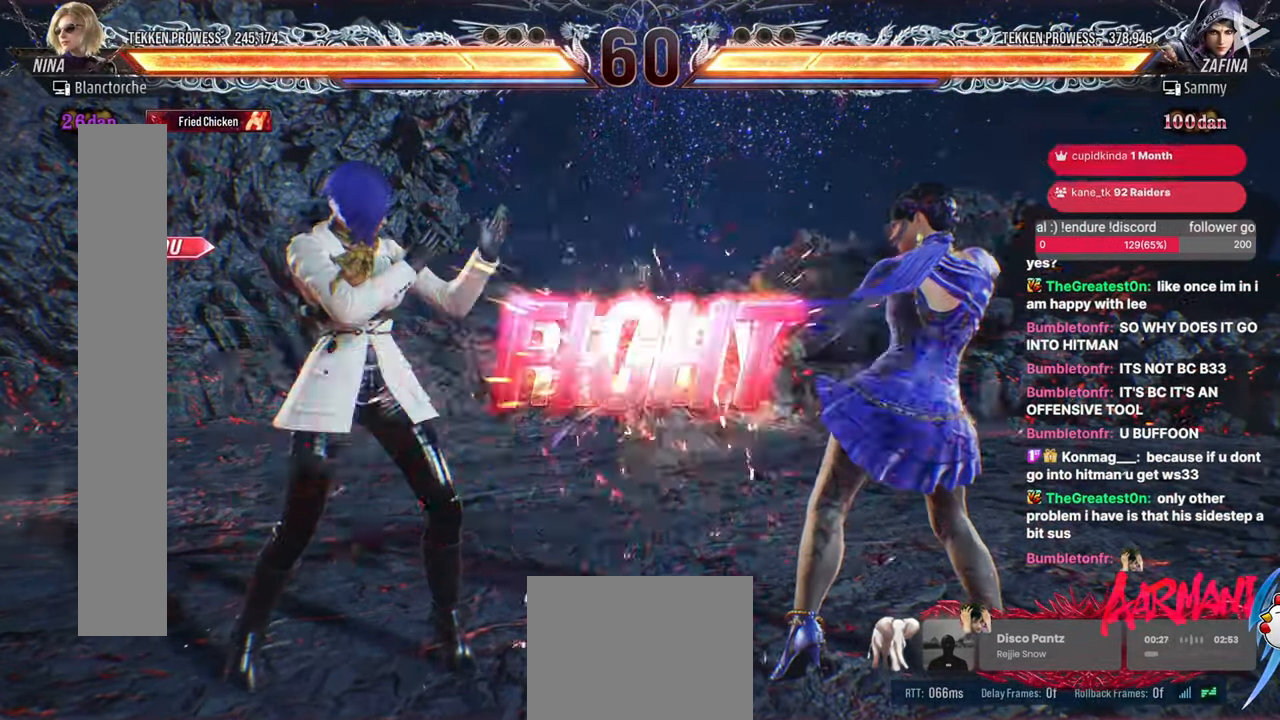
{"buttons": [], "events": [[50, "DPAD_RIGHT", "down"], [117, "DPAD_RIGHT", "up"], [167, "DPAD_RIGHT", "down"], [383, "DPAD_RIGHT", "up"]]}
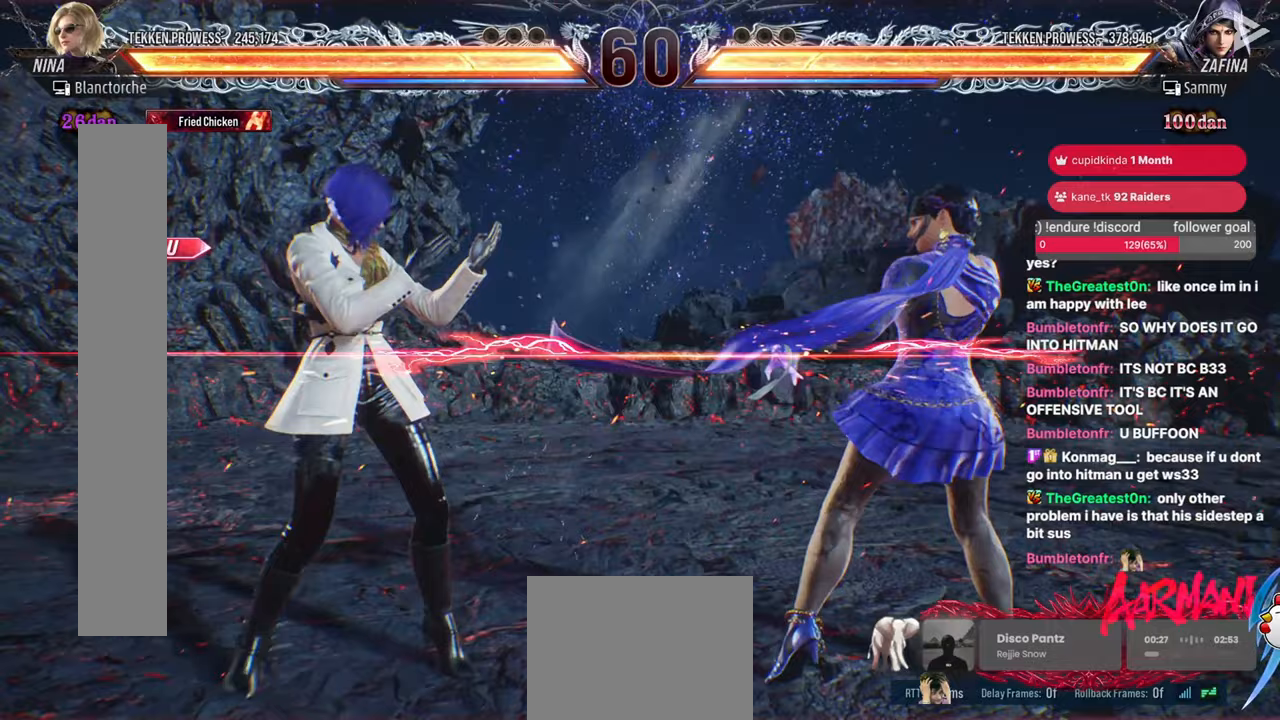
{"buttons": ["DPAD_LEFT"], "events": [[67, "DPAD_DOWN", "down"], [133, "DPAD_DOWN", "up"], [483, "DPAD_LEFT", "down"]]}
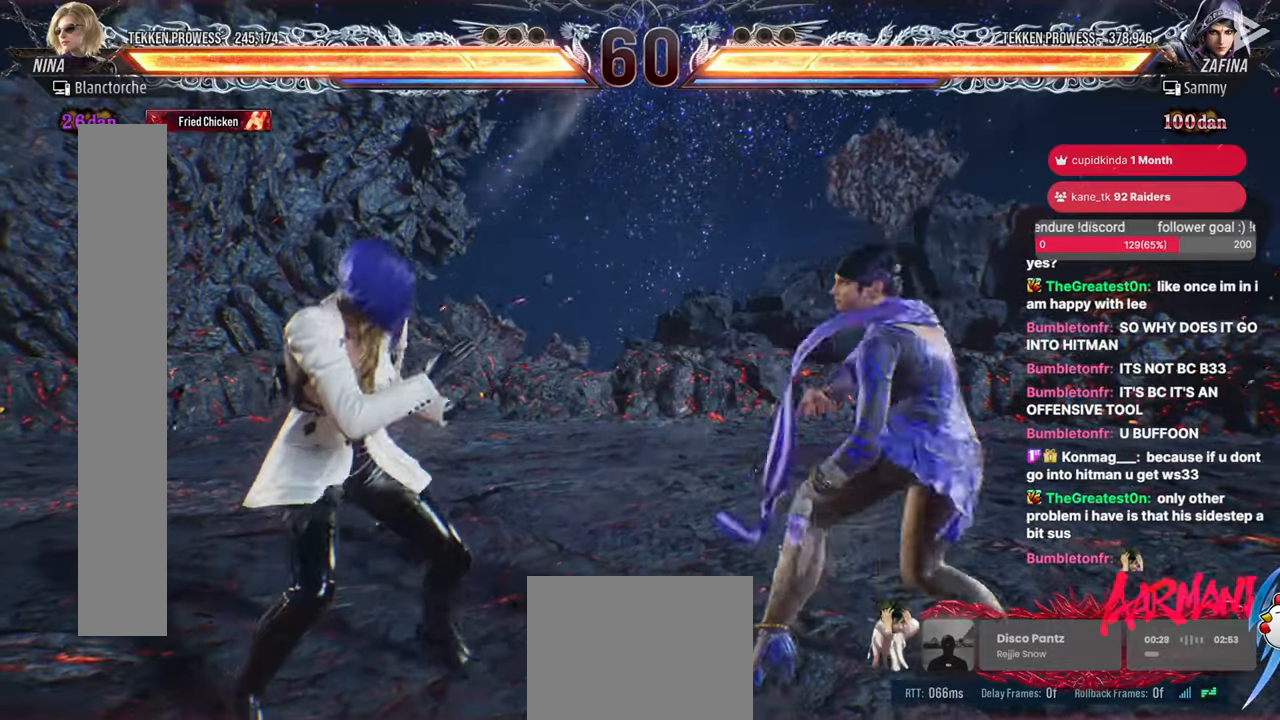
{"buttons": ["DPAD_LEFT"], "events": [[150, "DPAD_LEFT", "up"], [167, "DPAD_RIGHT", "down"], [383, "DPAD_RIGHT", "up"], [417, "DPAD_LEFT", "down"]]}
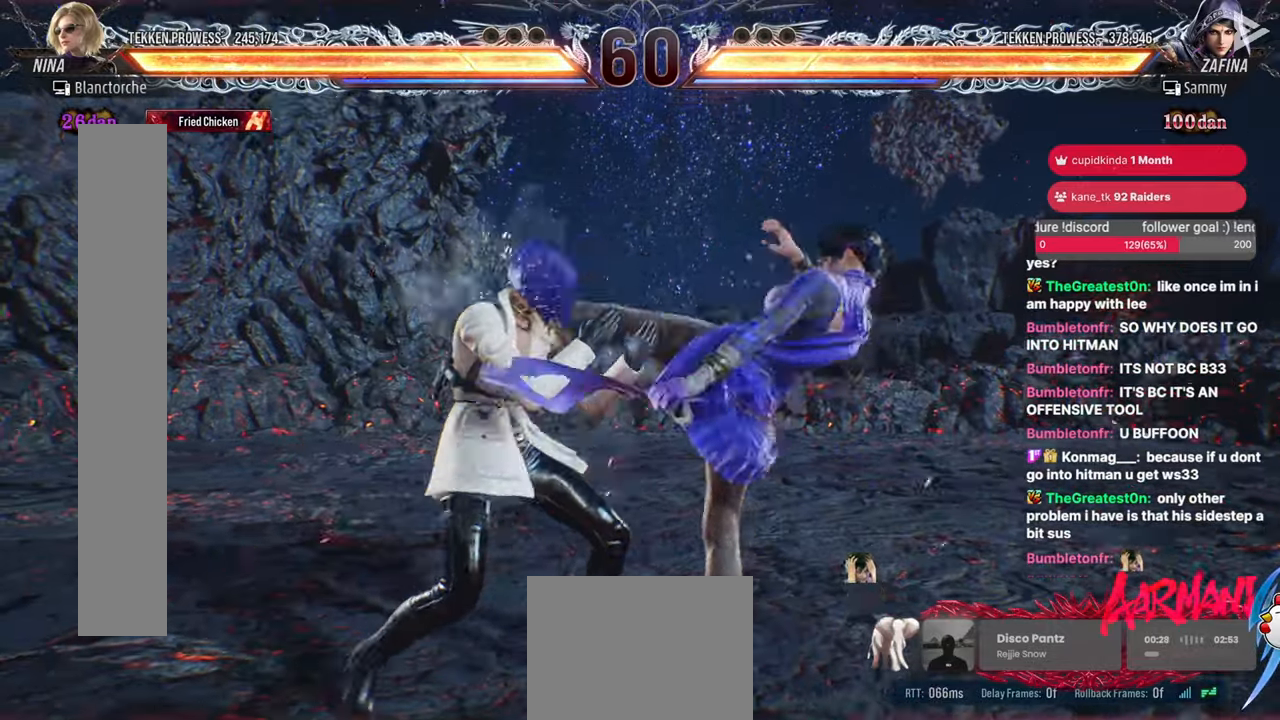
{"buttons": ["SQUARE", "DPAD_DOWN", "DPAD_LEFT"], "events": [[300, "DPAD_LEFT", "up"], [433, "DPAD_DOWN", "down"], [433, "DPAD_LEFT", "down"], [467, "SQUARE", "down"]]}
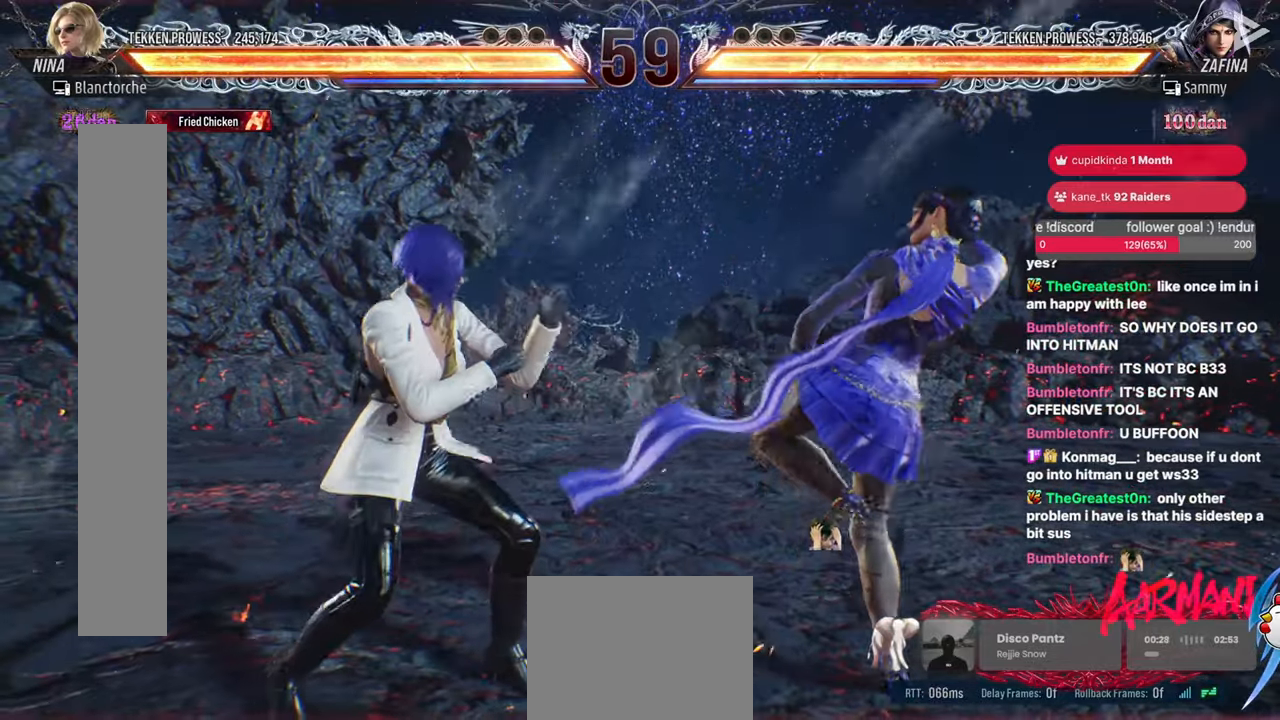
{"buttons": [], "events": [[33, "SQUARE", "up"], [100, "DPAD_DOWN", "up"], [100, "DPAD_LEFT", "up"], [133, "CIRCLE", "down"], [250, "CIRCLE", "up"]]}
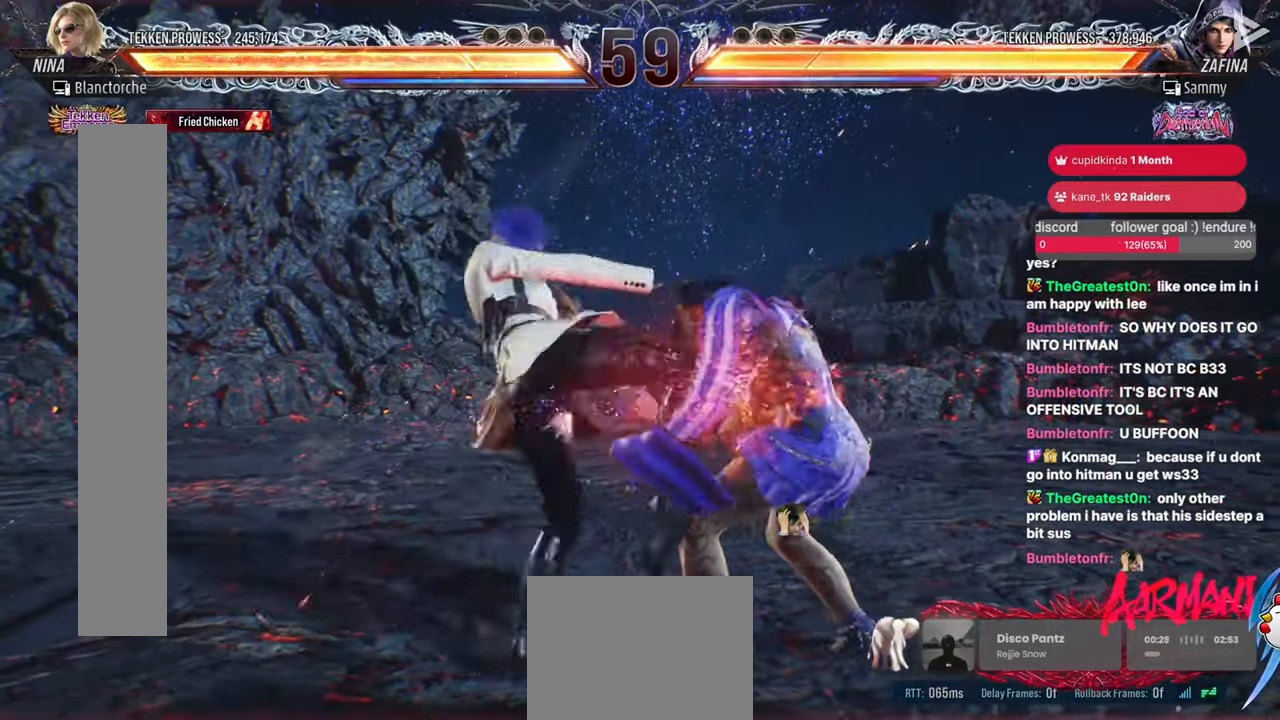
{"buttons": ["DPAD_DOWN"], "events": [[467, "DPAD_DOWN", "down"]]}
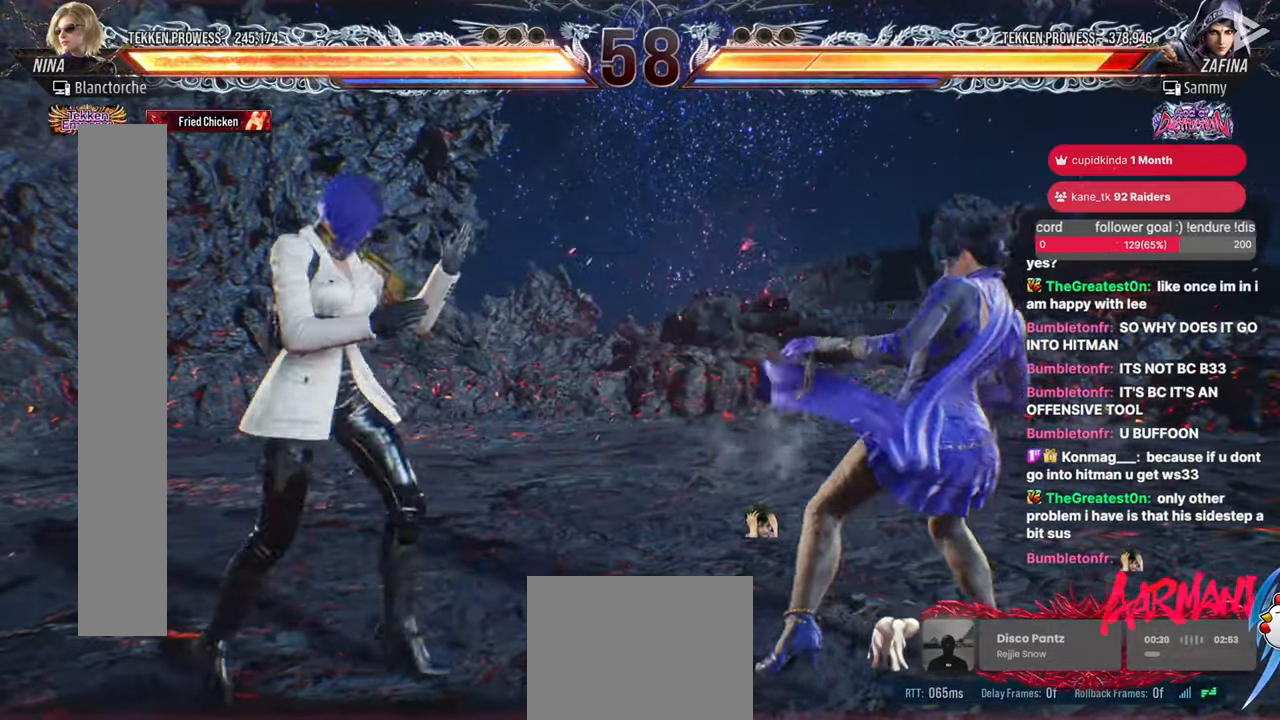
{"buttons": [], "events": [[33, "DPAD_RIGHT", "down"], [67, "CROSS", "down"], [67, "DPAD_DOWN", "up"], [333, "CROSS", "up"], [350, "DPAD_RIGHT", "up"]]}
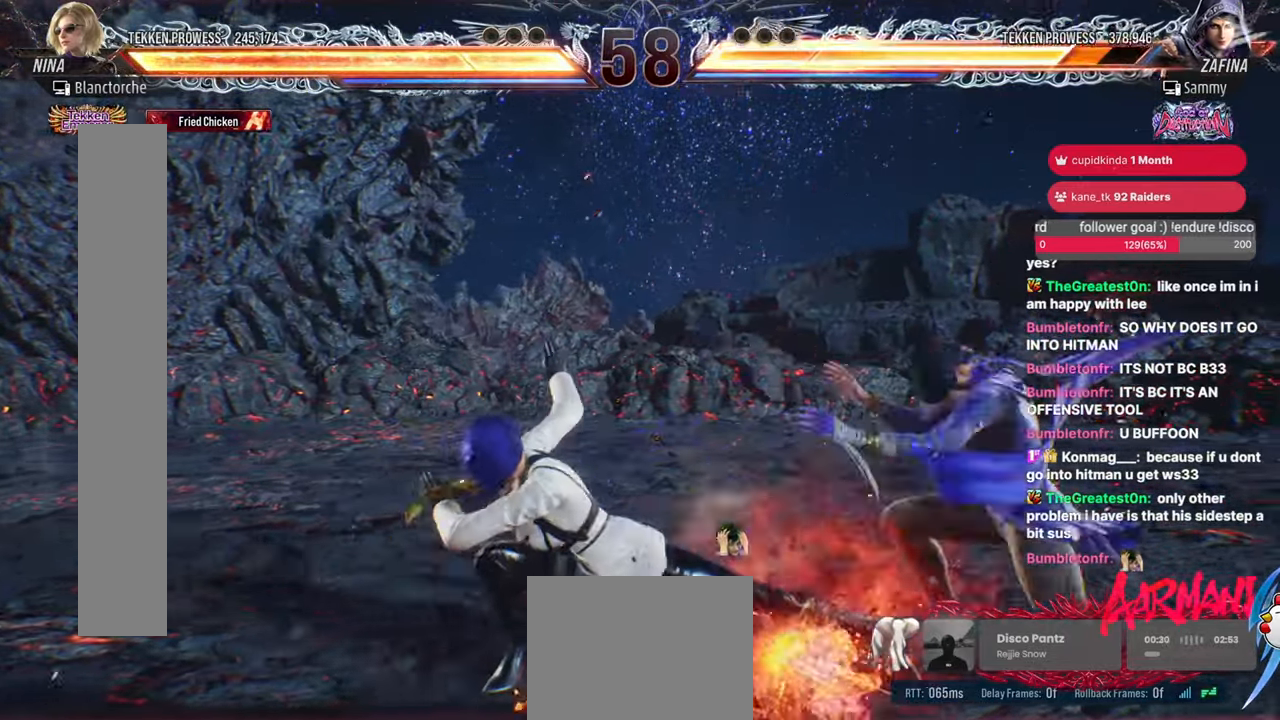
{"buttons": ["DPAD_LEFT"], "events": [[383, "DPAD_DOWN", "down"], [450, "DPAD_RIGHT", "down"], [483, "DPAD_DOWN", "up"], [483, "DPAD_LEFT", "down"], [500, "DPAD_RIGHT", "up"]]}
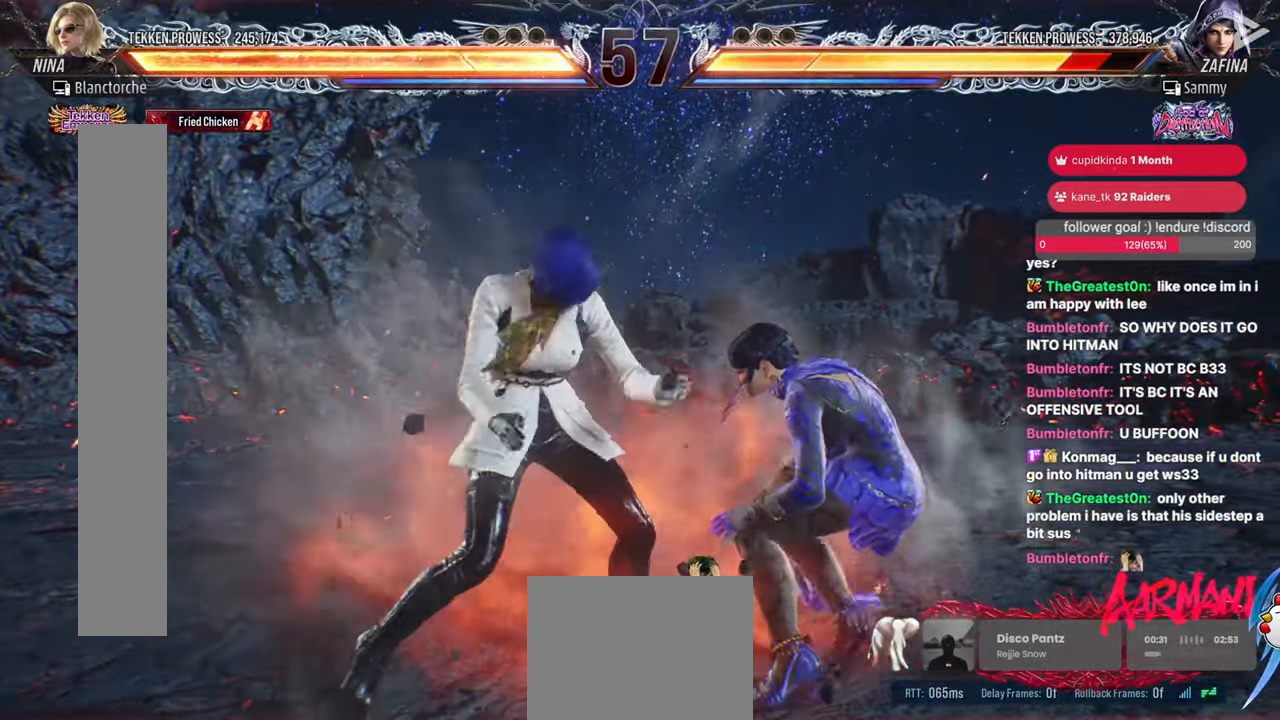
{"buttons": ["DPAD_RIGHT"]}
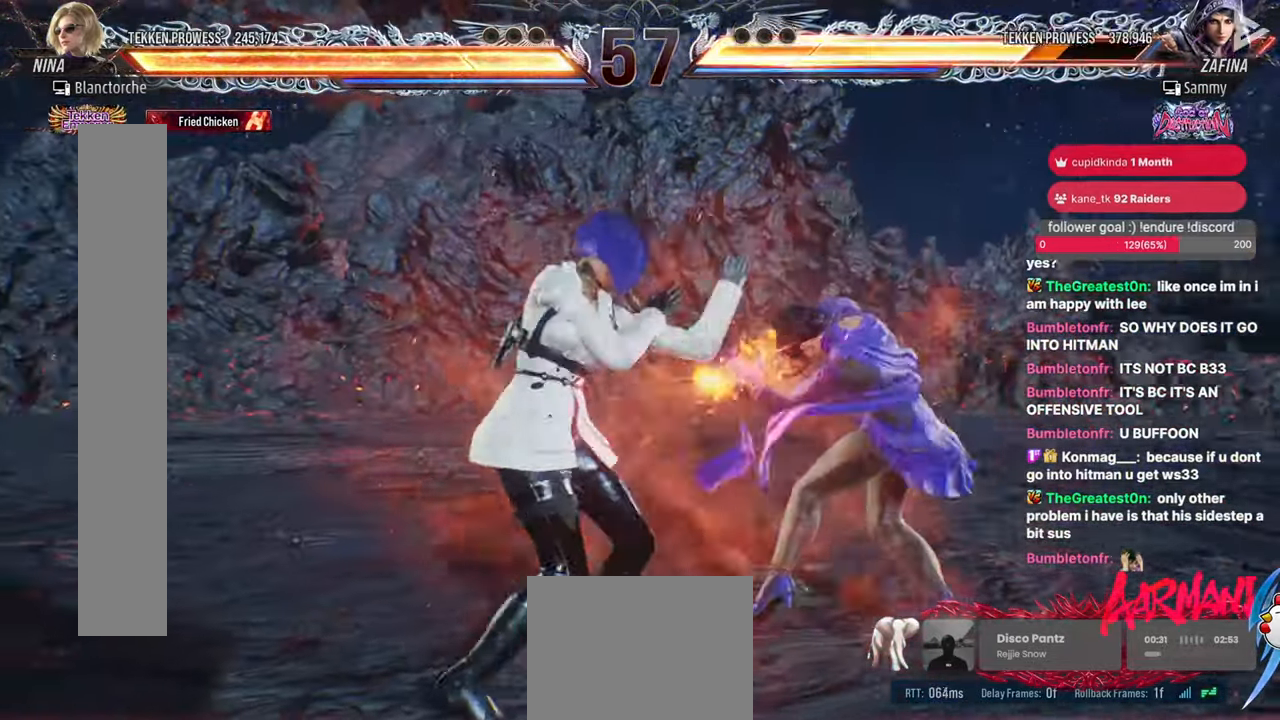
{"buttons": [], "events": [[17, "DPAD_UP", "down"], [50, "SQUARE", "down"], [50, "TRIANGLE", "down"], [267, "DPAD_RIGHT", "up"], [267, "DPAD_UP", "up"], [300, "SQUARE", "up"], [317, "TRIANGLE", "up"]]}
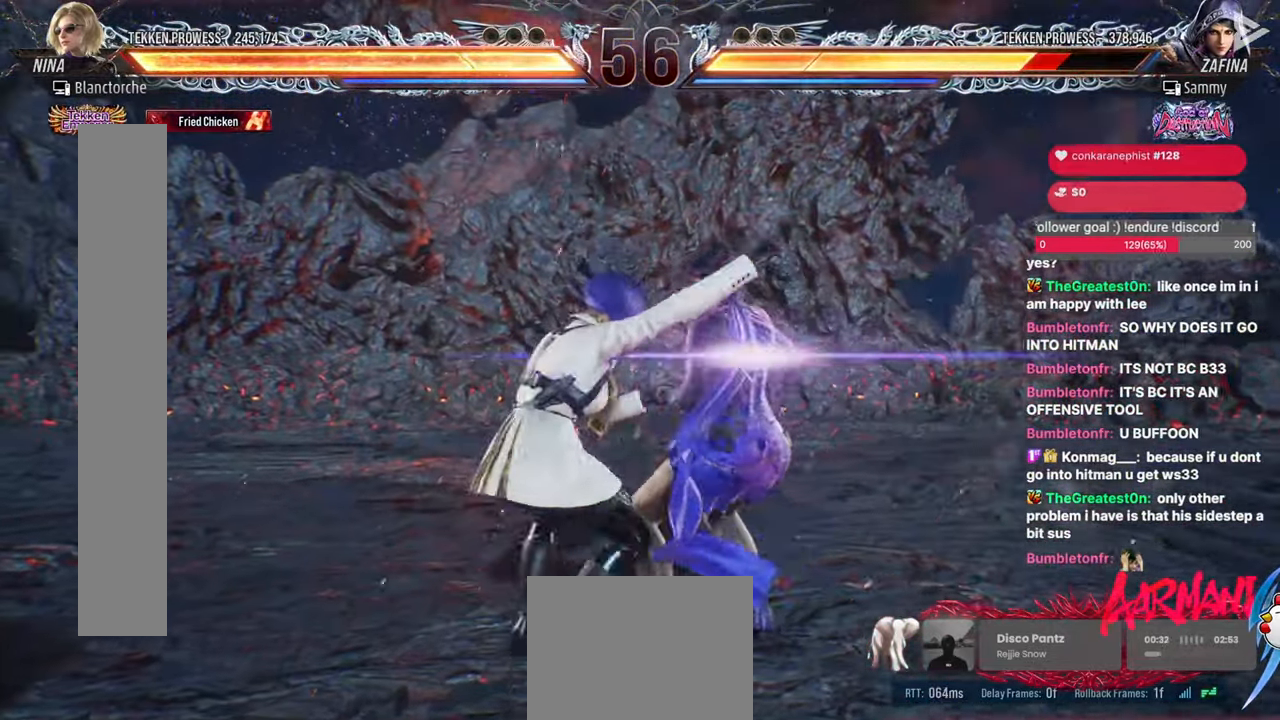
{"buttons": [], "events": []}
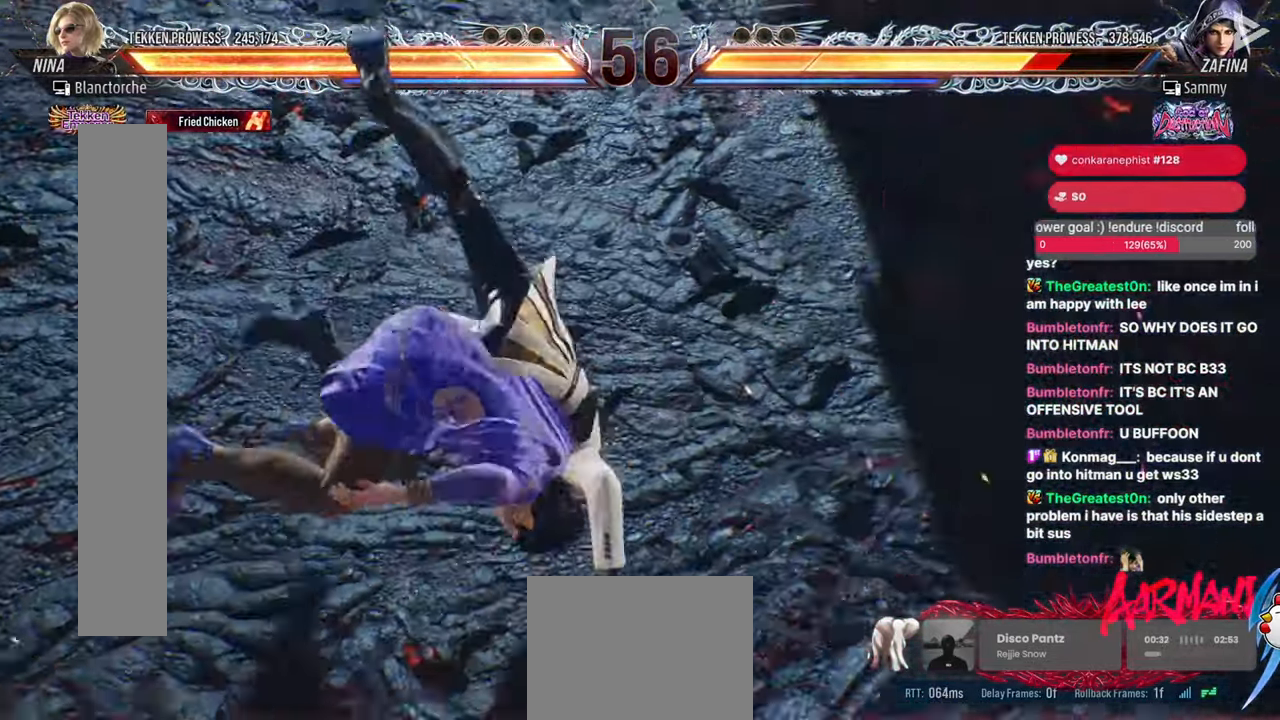
{"buttons": [], "events": []}